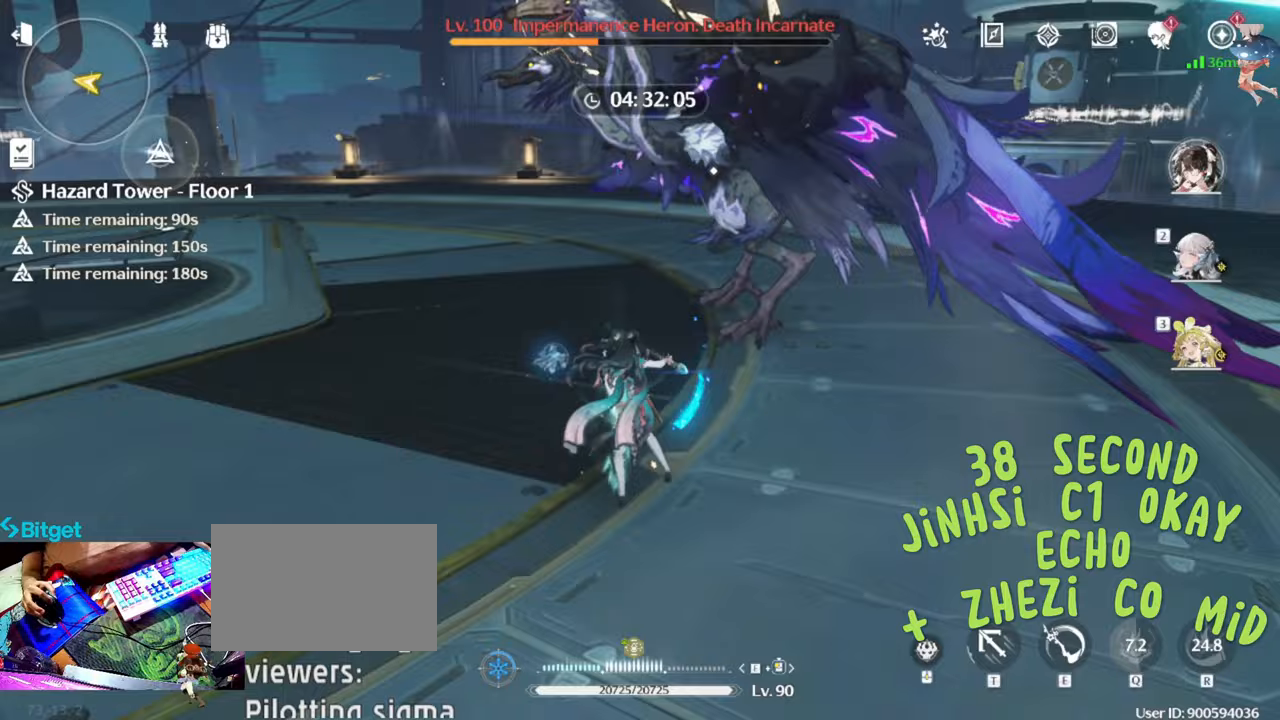
Gameplay with keyboard and mouse; each line is a JSON object with the keys and mouse buttons held at the frame after it. "events" lists presses ("down") and releases ("up") of "1", "2", "3", "4", "5", "a", "alt", "c", "caps_lock", "ctrl", "d", "e", "f", "g", "q", "r", "s", "shift", "space", "t", "tab", "v", "w", "x", "z", "mouse_left", "mouse_wheel" and "mouse_right" between this image and that frame as [ms after this image, input, new state], when the widget could be followed in between. "mouse_left", "mouse_wheel", "mouse_right" = the "left", "wheel", "right" buttons of the "mouse" list. No other keys are recorded. "wheel" means that the mouse wheel is clicked or scrolled. Not read: mouse_move.
{"keys": ["q"], "mouse": [], "events": [[133, "mouse_left", "up"], [183, "mouse_left", "down"], [267, "3", "down"], [317, "mouse_left", "up"], [367, "3", "up"], [450, "e", "down"], [500, "e", "up"], [500, "q", "down"]]}
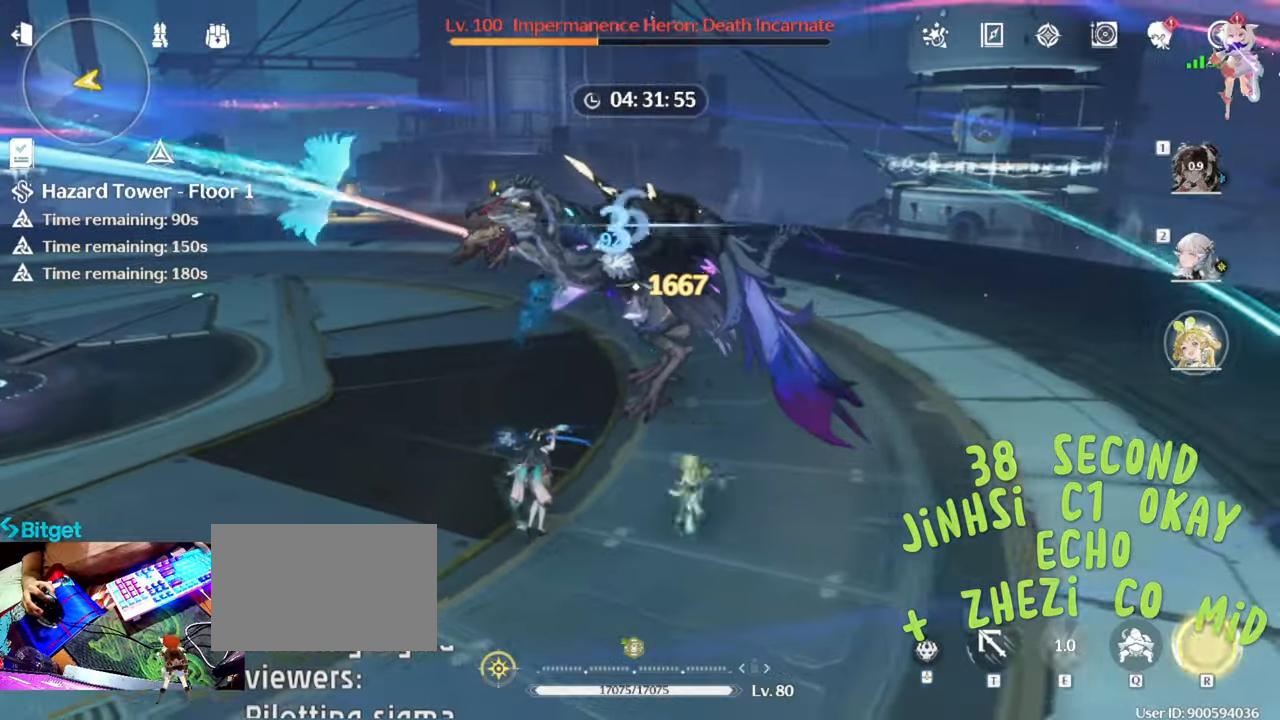
{"keys": [], "mouse": [], "events": [[100, "q", "up"], [100, "r", "down"], [183, "r", "up"]]}
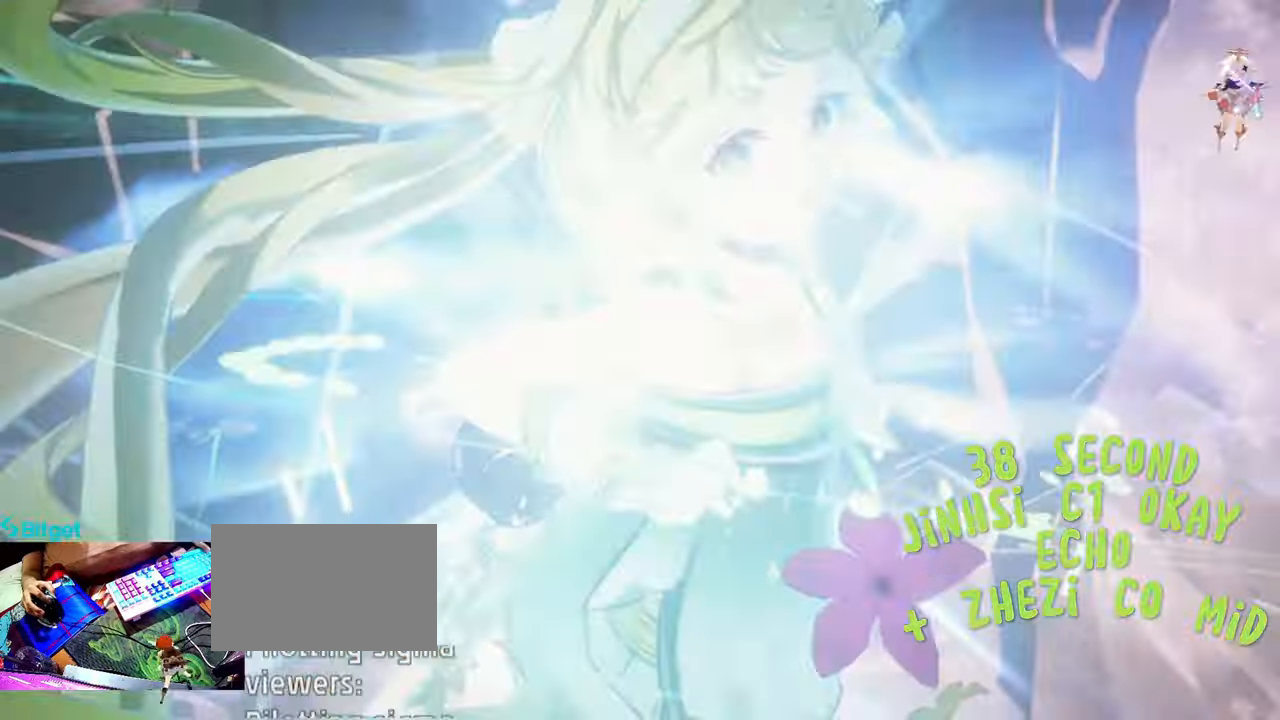
{"keys": [], "mouse": [], "events": [[167, "mouse_left", "down"], [200, "mouse_left", "up"], [300, "mouse_left", "down"], [450, "mouse_left", "up"]]}
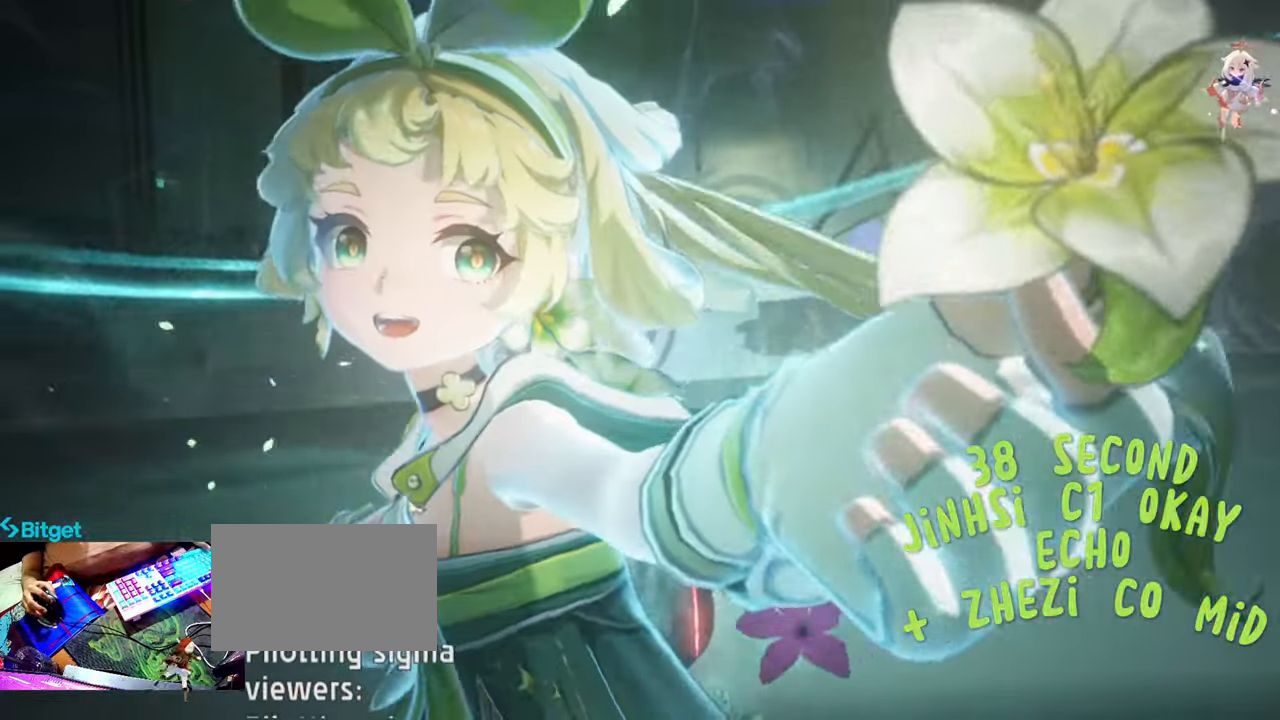
{"keys": [], "mouse": ["left"], "events": [[50, "mouse_left", "down"], [133, "mouse_left", "up"], [217, "mouse_left", "down"], [367, "mouse_left", "up"], [467, "mouse_left", "down"]]}
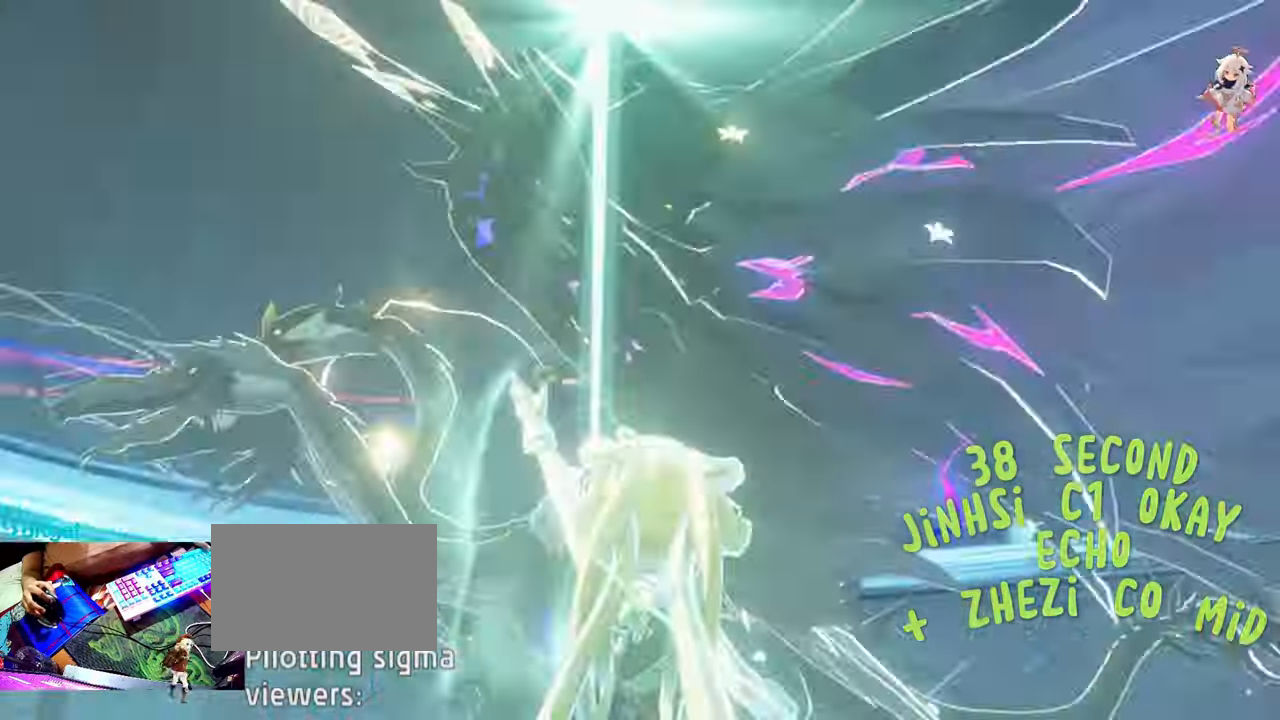
{"keys": [], "mouse": [], "events": [[50, "mouse_left", "up"], [133, "mouse_left", "down"], [233, "mouse_left", "up"], [367, "mouse_left", "down"], [467, "mouse_left", "up"]]}
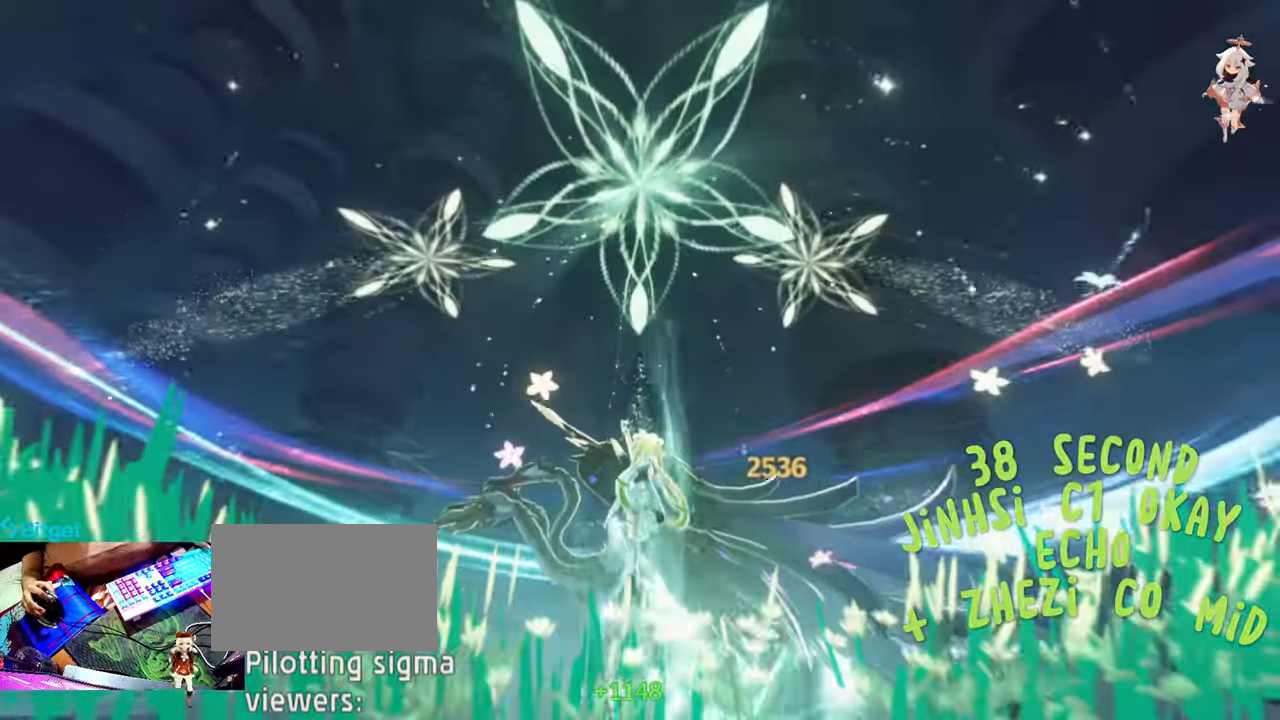
{"keys": [], "mouse": ["left"], "events": [[67, "mouse_left", "down"], [167, "mouse_left", "up"], [300, "mouse_left", "down"], [400, "mouse_left", "up"], [483, "mouse_left", "down"]]}
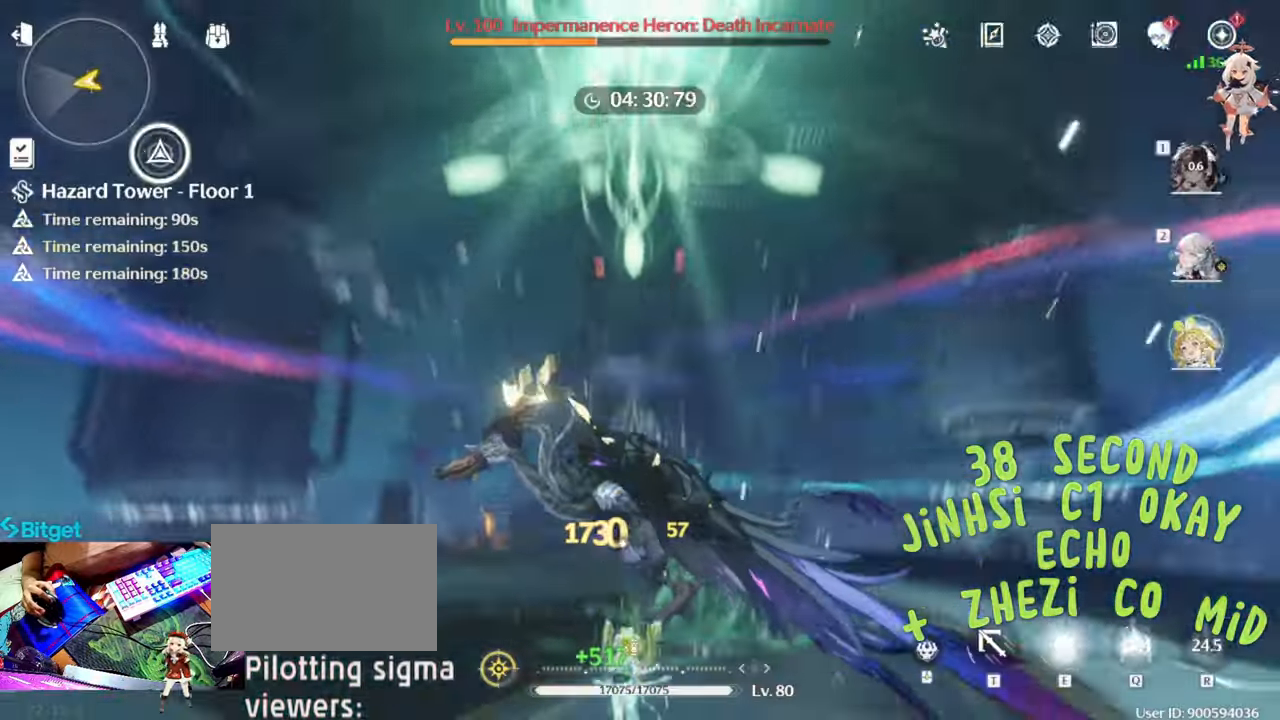
{"keys": ["e"], "mouse": [], "events": [[83, "mouse_left", "up"], [133, "mouse_left", "down"], [267, "e", "down"], [267, "mouse_left", "up"], [317, "mouse_left", "down"], [367, "e", "up"], [467, "e", "down"], [467, "mouse_left", "up"]]}
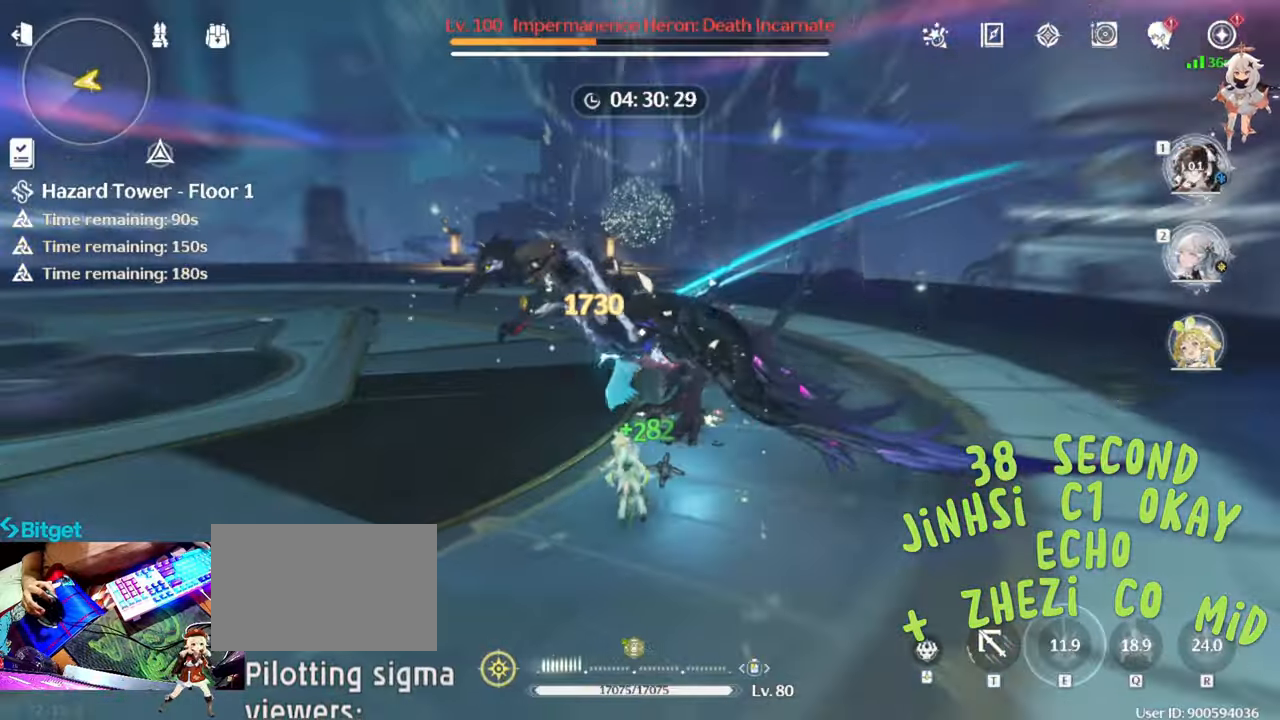
{"keys": [], "mouse": ["left"], "events": [[17, "mouse_left", "down"], [67, "e", "up"], [150, "mouse_left", "up"], [233, "1", "down"], [233, "mouse_left", "down"], [333, "1", "up"], [333, "mouse_left", "up"], [383, "mouse_left", "down"]]}
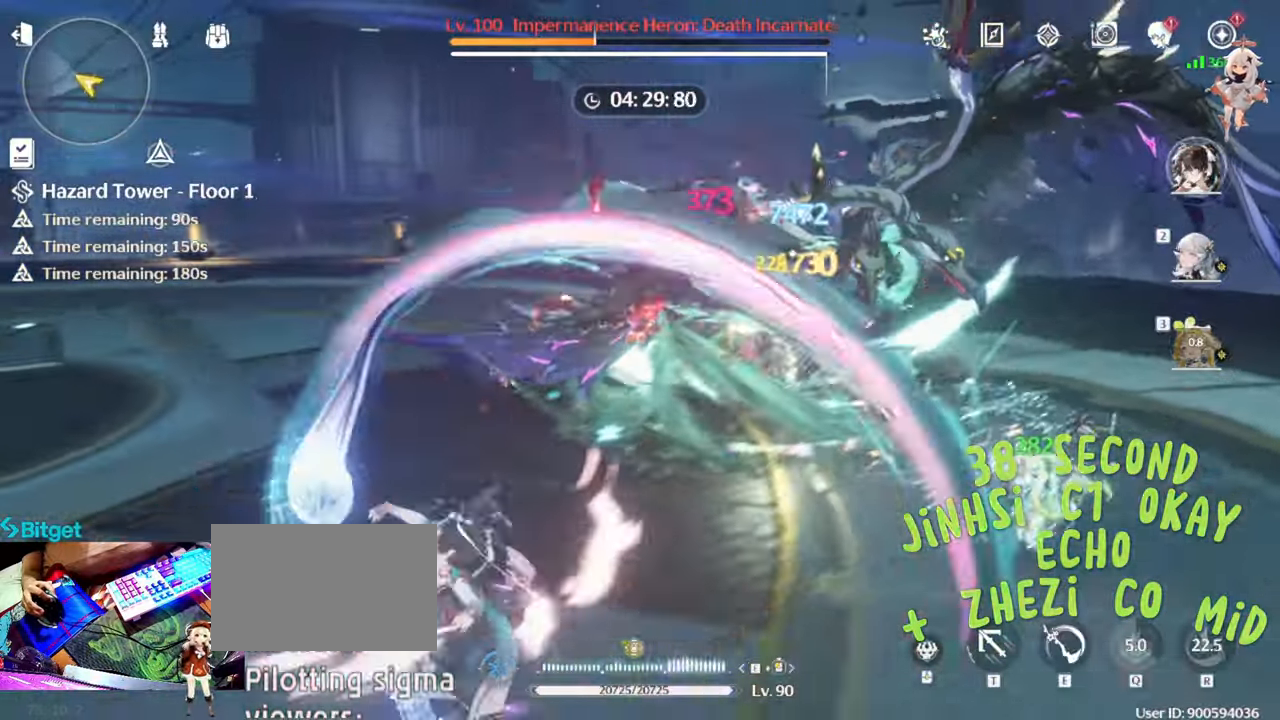
{"keys": [], "mouse": ["left"], "events": [[17, "mouse_left", "up"], [117, "mouse_left", "down"], [217, "mouse_left", "up"], [300, "mouse_left", "down"], [383, "mouse_left", "up"], [483, "mouse_left", "down"]]}
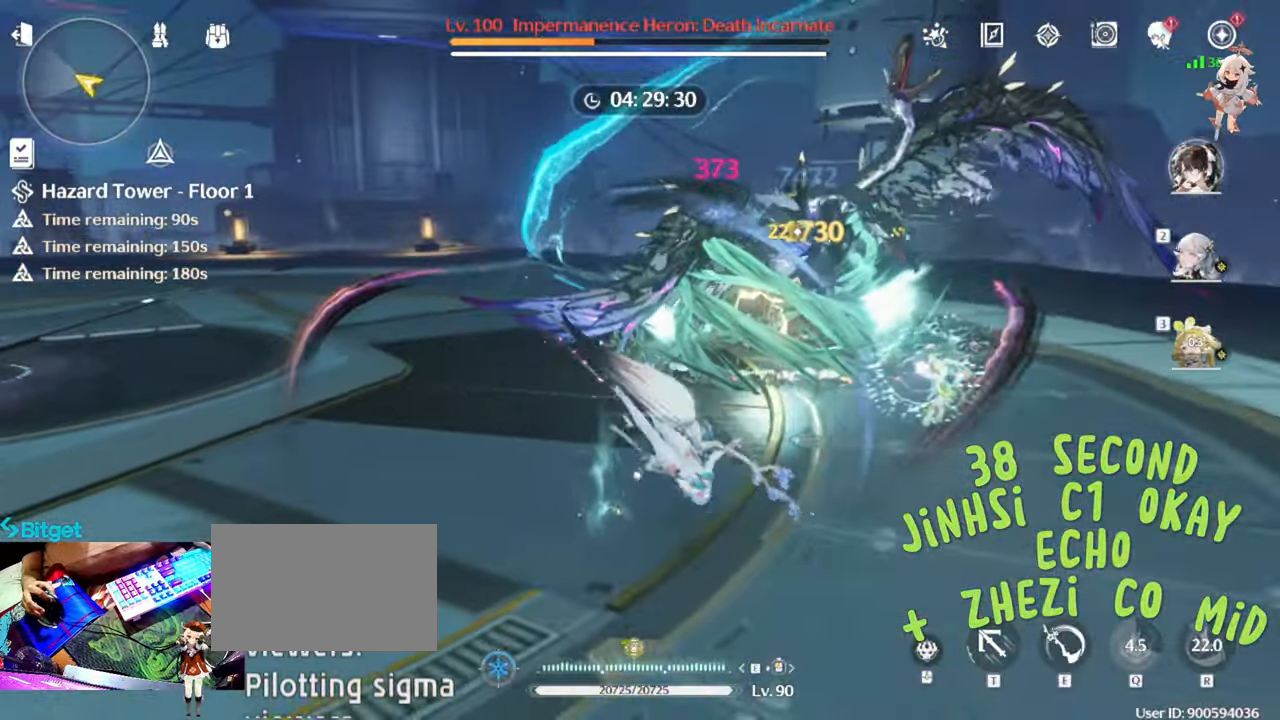
{"keys": ["e"], "mouse": [], "events": [[83, "mouse_left", "up"], [183, "mouse_left", "down"], [267, "mouse_left", "up"], [400, "mouse_left", "down"], [450, "e", "down"], [450, "mouse_left", "up"]]}
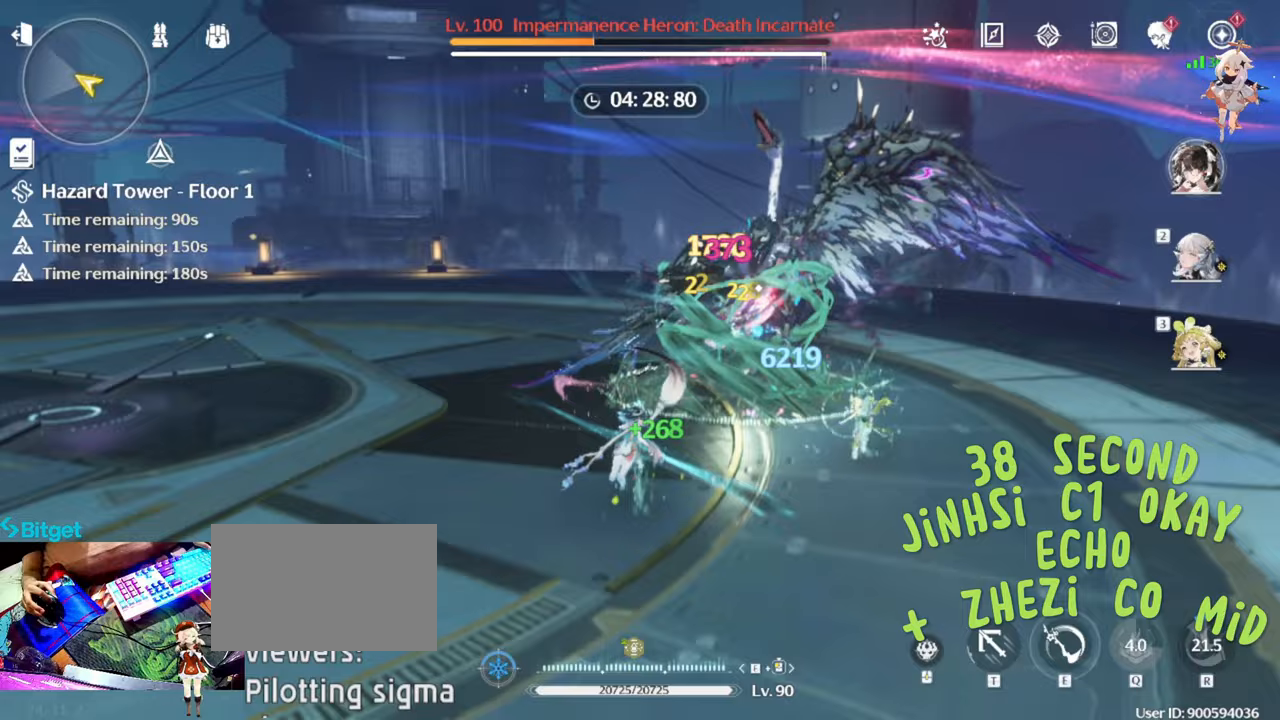
{"keys": [], "mouse": ["left"], "events": [[50, "e", "up"], [50, "mouse_left", "down"], [100, "e", "down"], [150, "mouse_left", "up"], [183, "e", "up"], [233, "mouse_left", "down"], [333, "mouse_left", "up"], [433, "mouse_left", "down"]]}
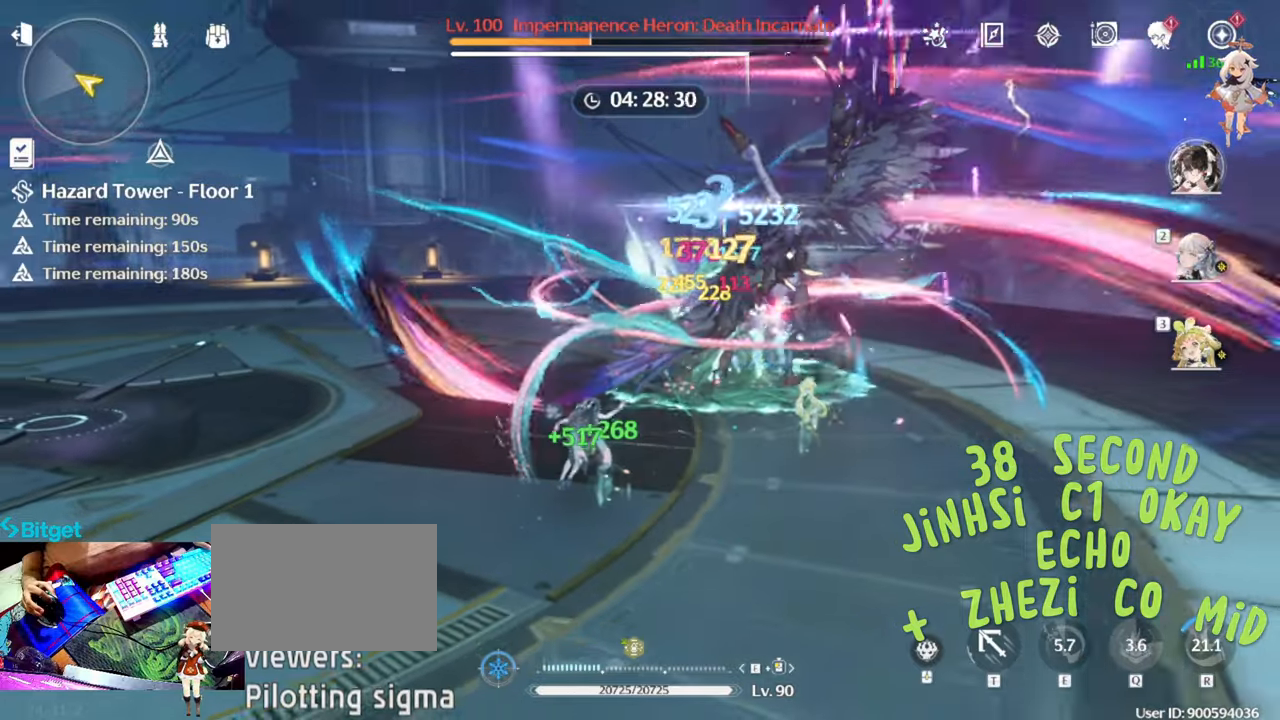
{"keys": [], "mouse": ["left"], "events": [[33, "mouse_left", "up"], [117, "mouse_left", "down"], [217, "mouse_left", "up"], [300, "mouse_left", "down"], [400, "mouse_left", "up"], [433, "mouse_left", "down"]]}
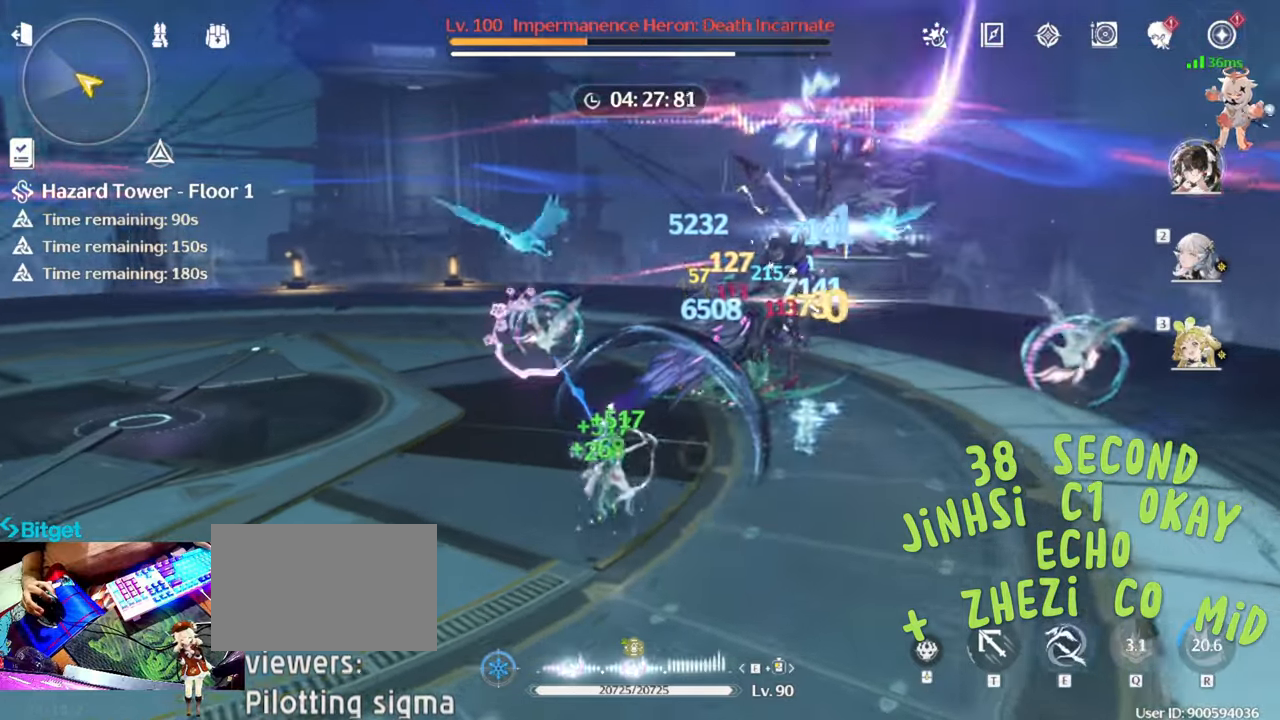
{"keys": [], "mouse": ["left"], "events": [[33, "mouse_left", "up"], [133, "mouse_left", "down"], [217, "mouse_left", "up"], [267, "e", "down"], [317, "mouse_left", "down"], [367, "e", "up"], [400, "mouse_left", "up"], [450, "e", "down"], [500, "e", "up"], [500, "mouse_left", "down"]]}
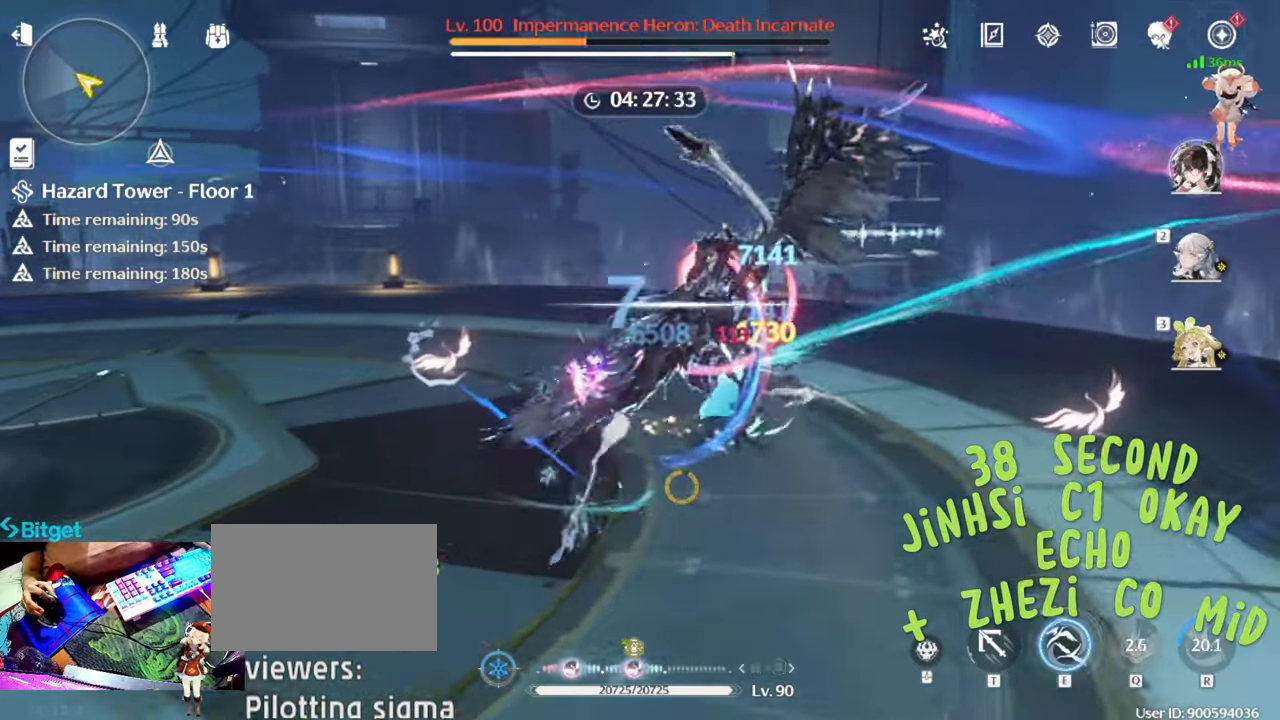
{"keys": ["e"], "mouse": [], "events": [[100, "e", "down"], [100, "mouse_left", "up"], [183, "e", "up"], [183, "mouse_left", "down"], [283, "e", "down"], [283, "mouse_left", "up"], [383, "e", "up"], [383, "mouse_left", "down"], [467, "e", "down"], [467, "mouse_left", "up"]]}
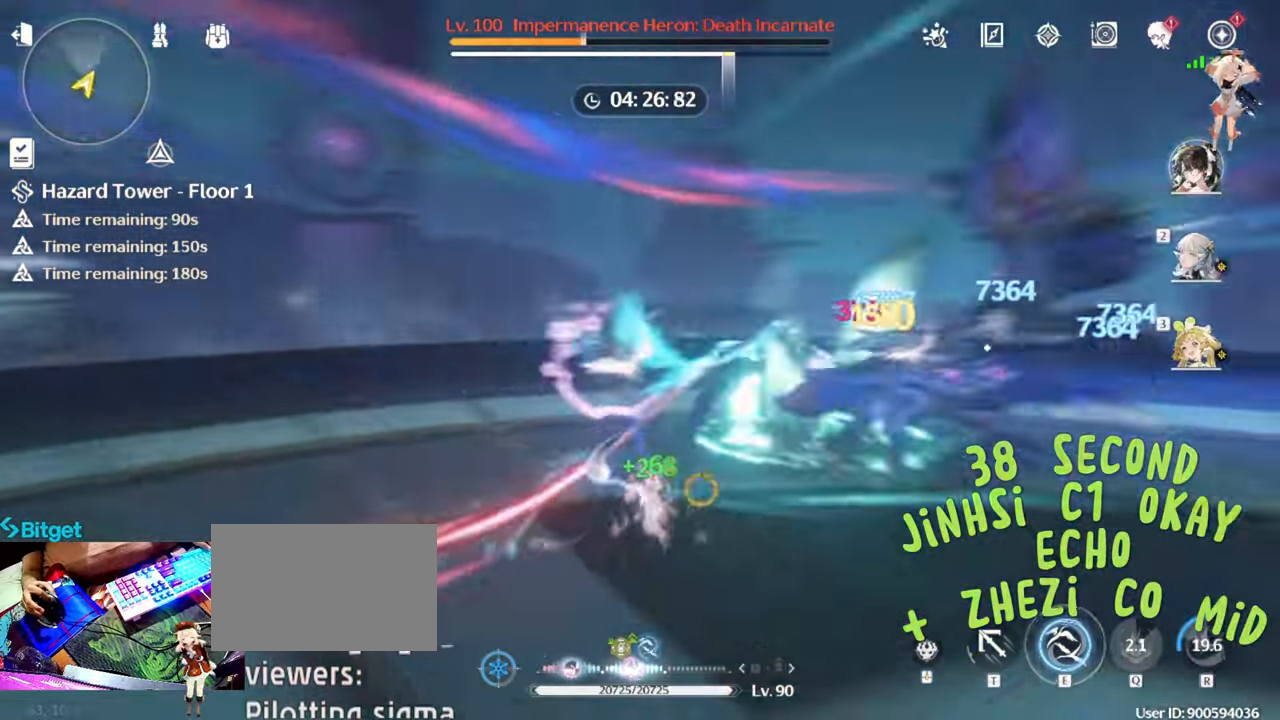
{"keys": [], "mouse": ["left"], "events": [[67, "e", "up"], [67, "mouse_left", "down"], [117, "e", "down"], [200, "e", "up"], [200, "mouse_left", "up"], [250, "e", "down"], [300, "mouse_left", "down"], [350, "e", "up"], [400, "mouse_left", "up"], [450, "e", "down"], [500, "e", "up"], [500, "mouse_left", "down"]]}
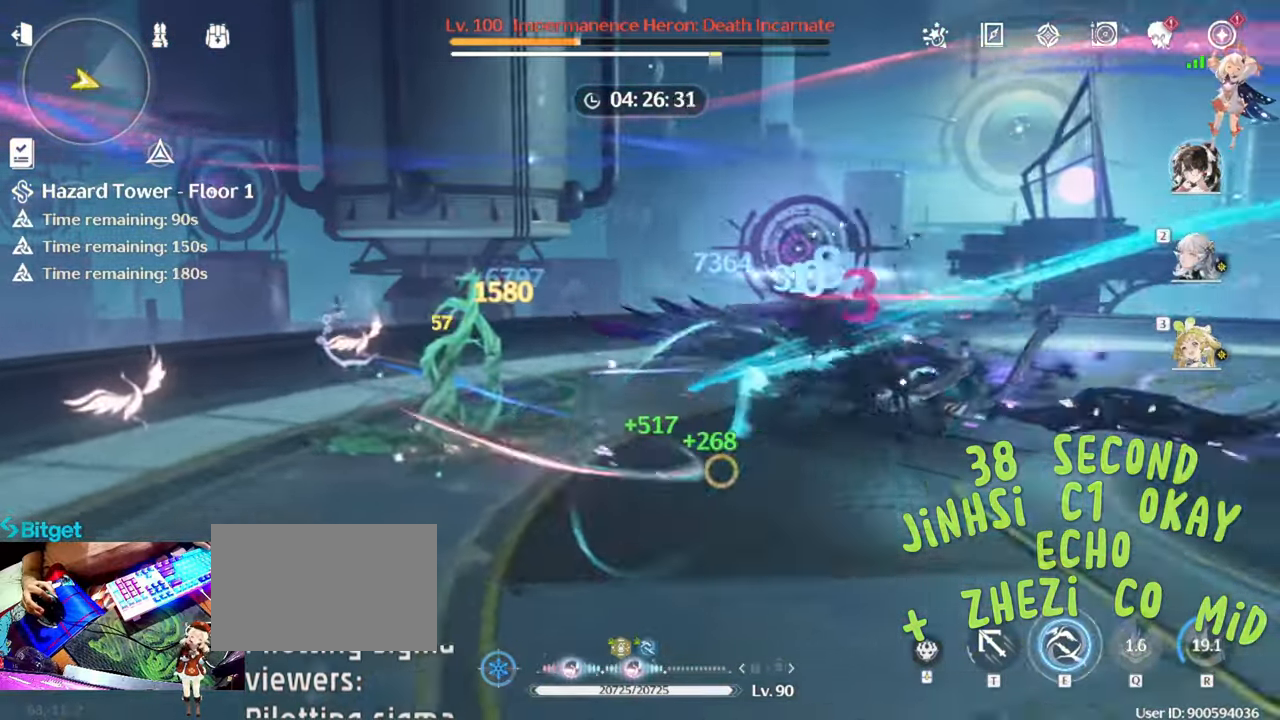
{"keys": [], "mouse": [], "events": [[83, "e", "down"], [83, "mouse_left", "up"], [183, "e", "up"], [183, "mouse_left", "down"], [267, "e", "down"], [267, "mouse_left", "up"], [317, "e", "up"], [367, "mouse_left", "down"], [417, "e", "down"], [467, "mouse_left", "up"], [500, "e", "up"]]}
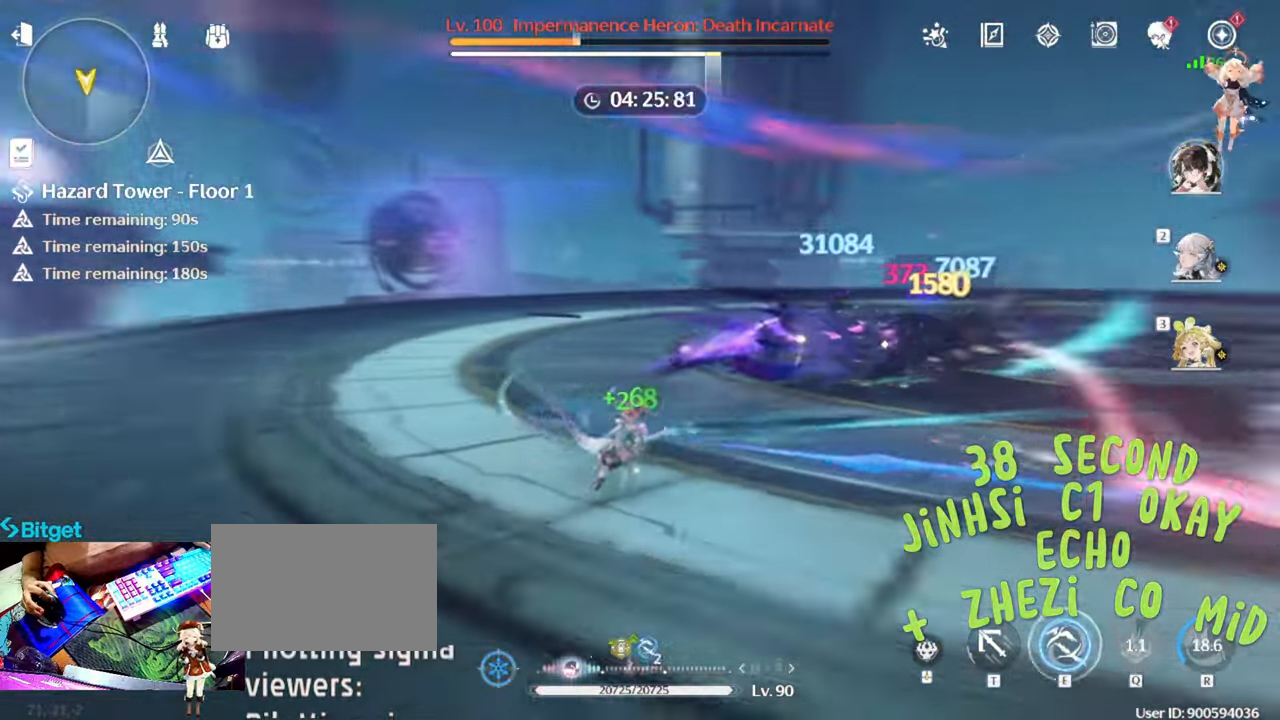
{"keys": [], "mouse": ["left"], "events": [[50, "mouse_left", "down"], [100, "e", "down"], [150, "e", "up"], [200, "mouse_left", "up"], [233, "e", "down"], [233, "mouse_left", "down"], [333, "e", "up"], [383, "e", "down"], [383, "mouse_left", "up"], [467, "e", "up"], [467, "mouse_left", "down"]]}
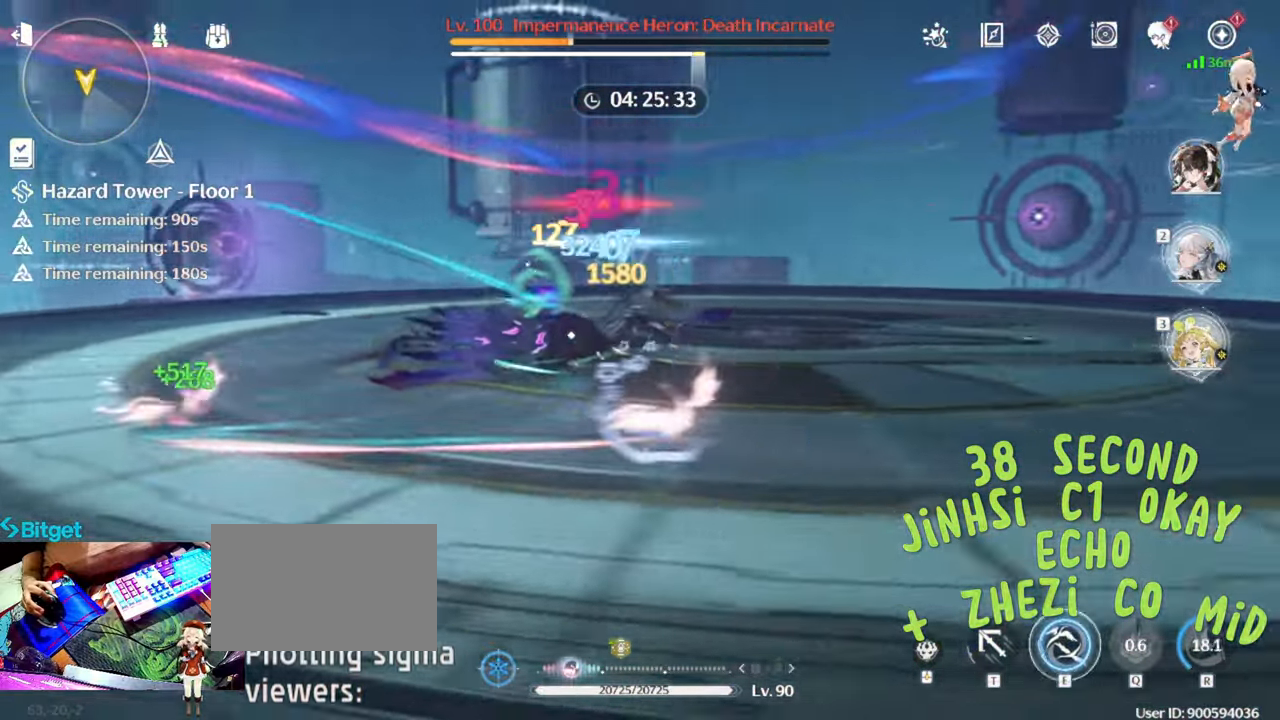
{"keys": ["w"], "mouse": [], "events": [[17, "e", "down"], [67, "mouse_left", "up"], [117, "mouse_left", "down"], [167, "e", "up"], [250, "mouse_left", "up"], [300, "2", "down"], [383, "2", "up"], [500, "w", "down"]]}
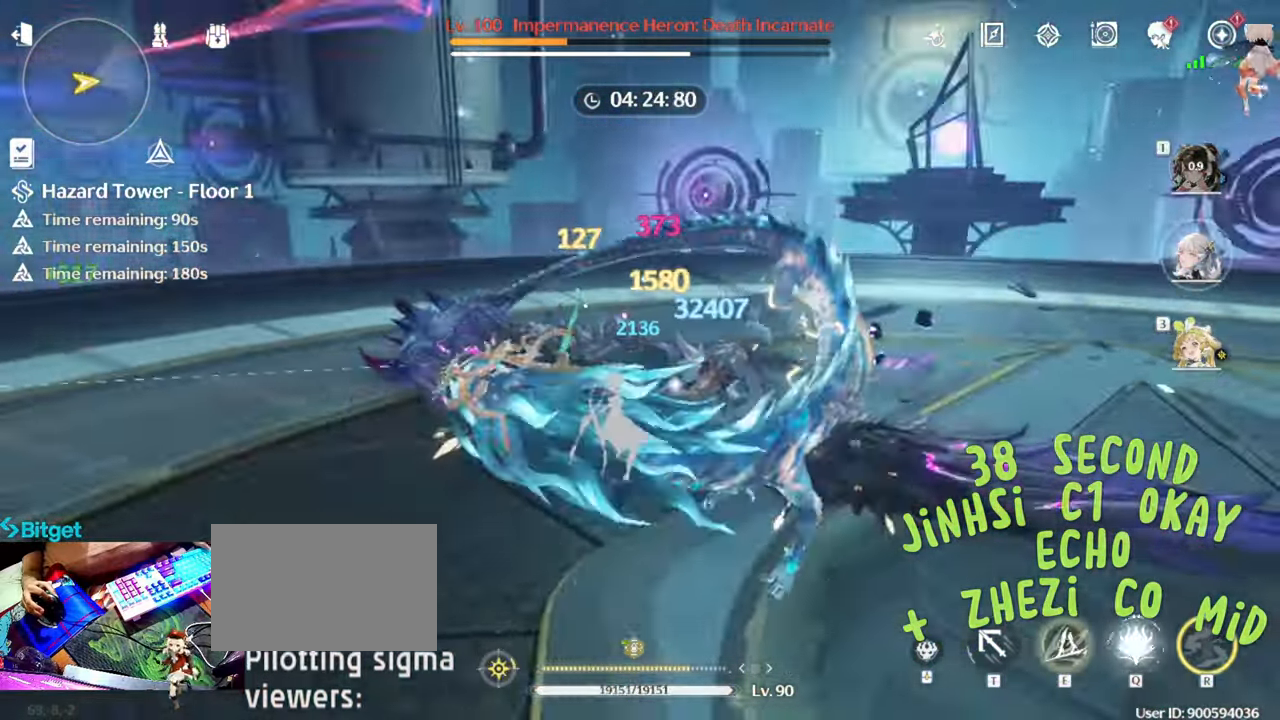
{"keys": [], "mouse": [], "events": [[217, "w", "up"]]}
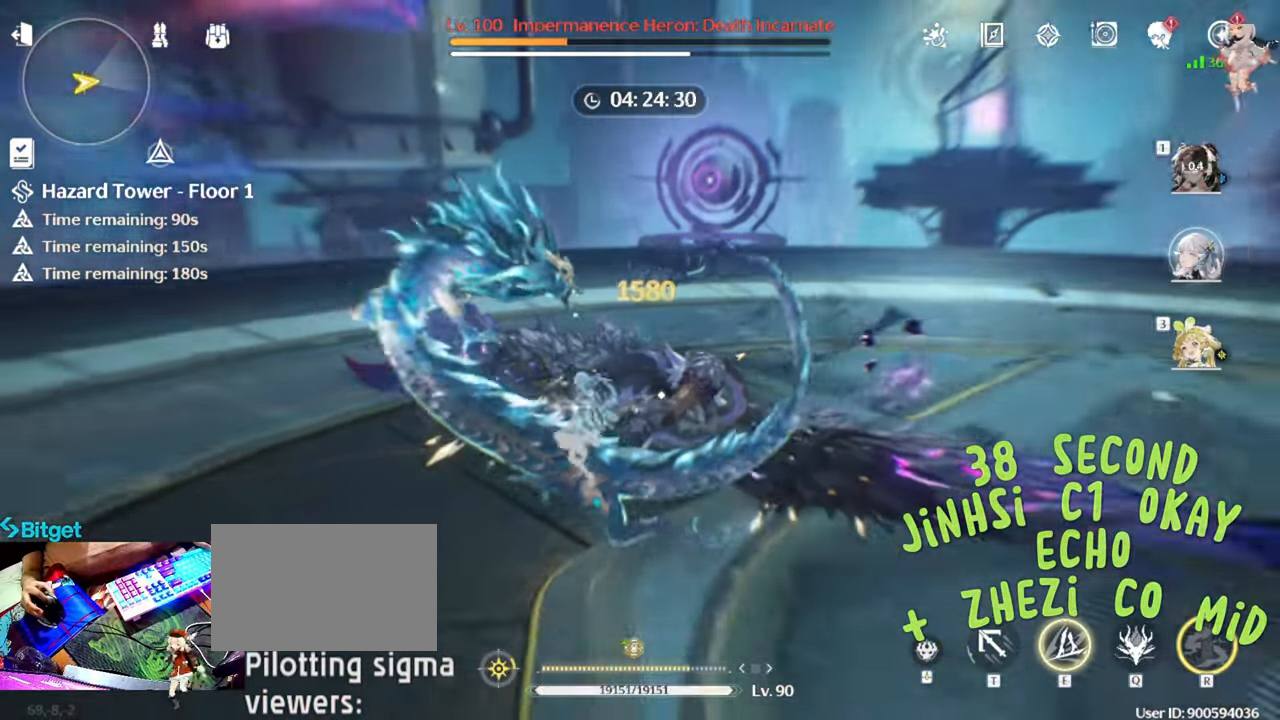
{"keys": [], "mouse": [], "events": [[200, "e", "down"], [283, "e", "up"], [333, "q", "down"], [433, "e", "down"], [433, "q", "up"], [483, "e", "up"]]}
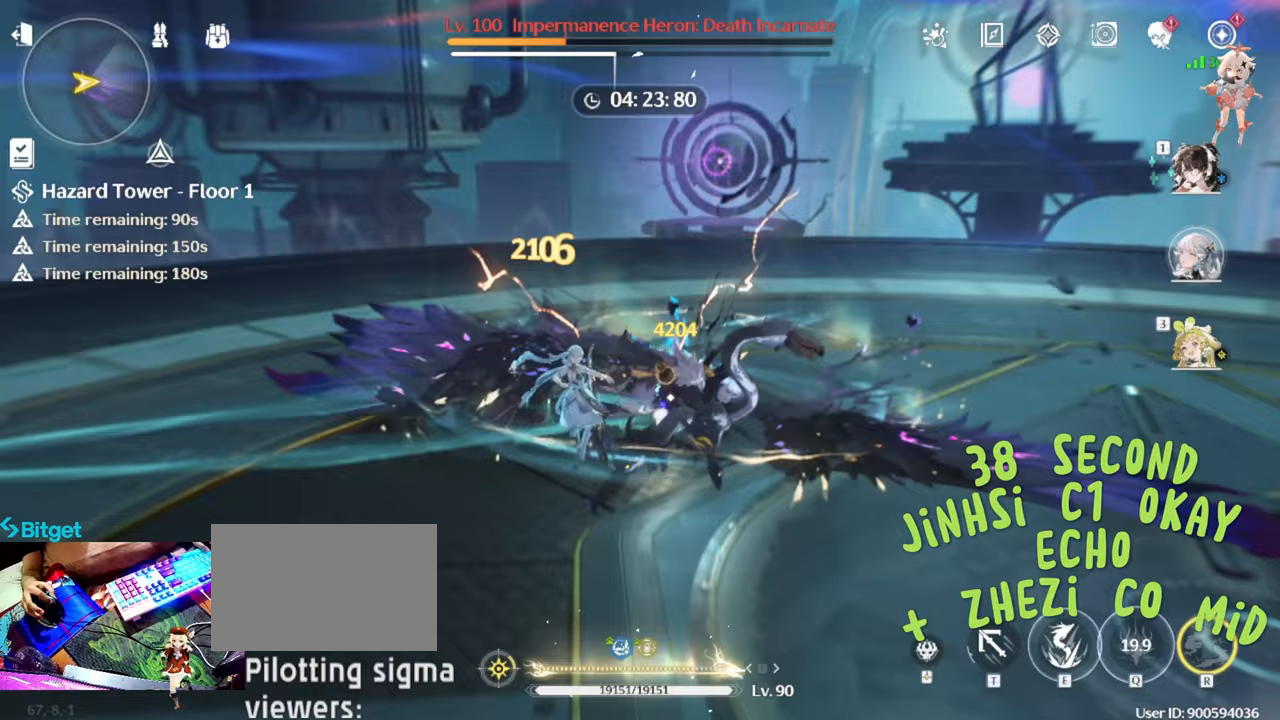
{"keys": [], "mouse": ["left"], "events": [[17, "r", "down"], [117, "mouse_left", "down"], [117, "r", "up"], [217, "mouse_left", "up"], [250, "mouse_left", "down"], [350, "mouse_left", "up"], [433, "mouse_left", "down"]]}
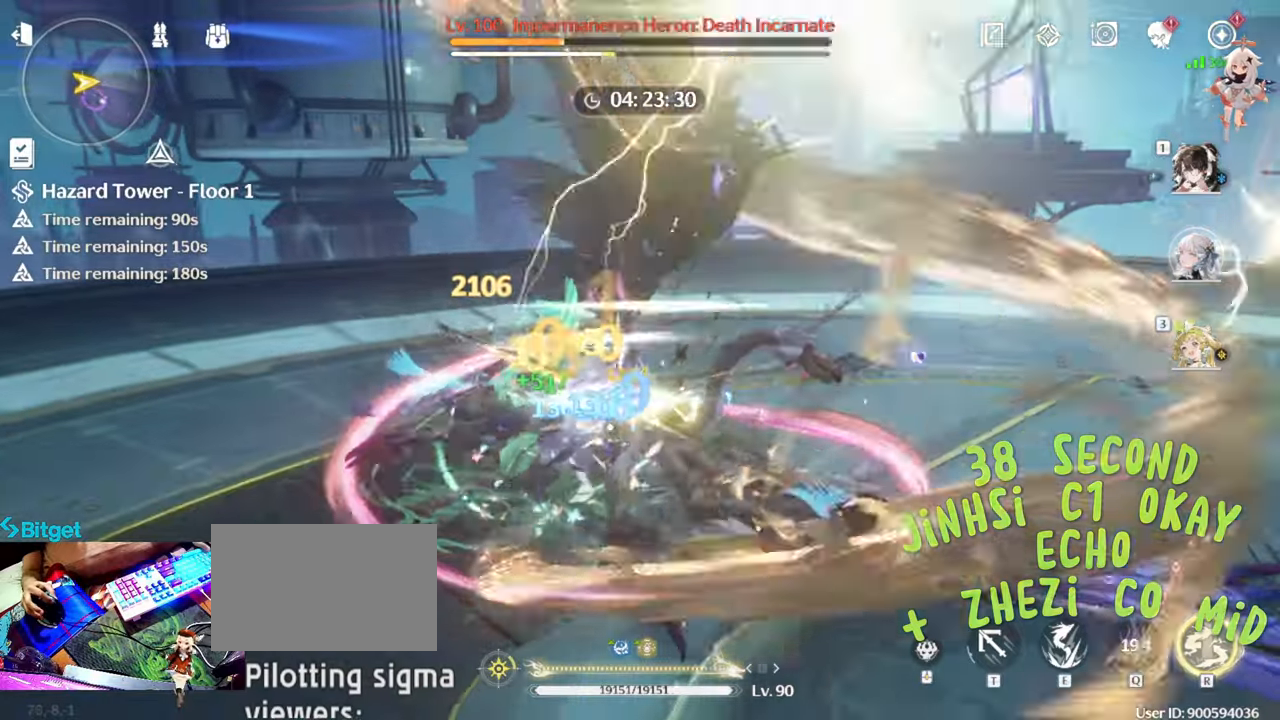
{"keys": [], "mouse": [], "events": [[33, "mouse_left", "up"], [33, "r", "down"], [83, "mouse_left", "down"], [133, "r", "up"], [217, "mouse_left", "up"]]}